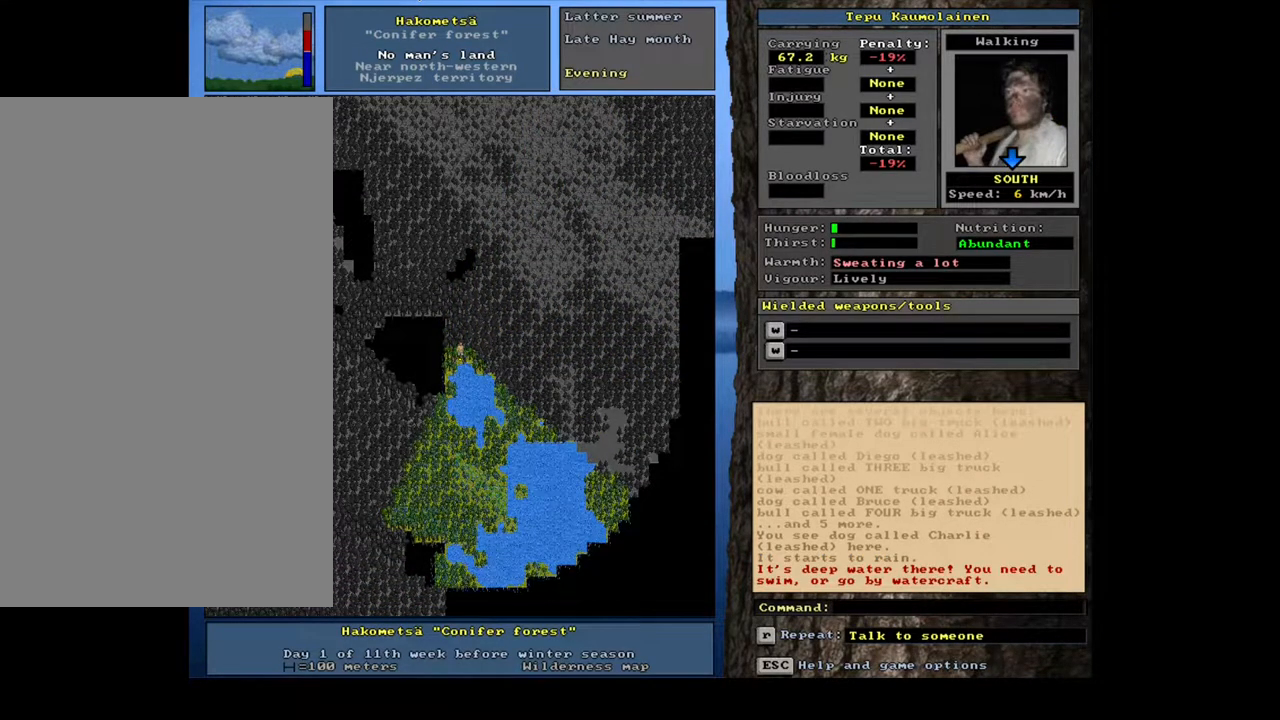
Gameplay with keyboard and mouse; each line is a JSON object with the keys and mouse buttons held at the frame after it. "events" lists presses ("down") and releases ("up") of ".", "/", "0", "1", "2", "3", "4", "5", "6", "7", "8", "9", "a", "alt_l", "alt_r", "b", "backslash", "backspace", "c", "caps_lock", "comma", "ctrl_l", "ctrl_r", "d", "down", "e", "equals", "escape", "f", "f1", "f10", "f11", "f12", "f2", "f3", "f4", "f5", "f6", "f7", "f8", "f9", "g", "h", "i", "j", "k", "l", "lbracket", "left", "m", "minus", "n", "num0", "num1", "num2", "num3", "num4", "num5", "num6", "num7", "num8", "num9", "o", "p", "q", "quote", "r", "rbracket", "return", "right", "s", "semicolon", "shift_l", "shift_r", "space", "super", "t", "tab", "tilde", "u", "up", "v", "w", "x", "y", "z", "mouse_left", "mouse_wheel", "mouse_right", "mouse_mb4" and "mouse_mb5" between this image and that frame as [ms after this image, input, new state], when the widget could be followed in between. "mouse_left", "mouse_wheel", "mouse_right", "mouse_mb4", "mouse_mb5" = the "left", "wheel", "right", "mb4", "mb5" buttons of the "mouse" list. No other keys are recorded. "wheel" means that the mouse wheel is clicked or scrolled. Mouse movement is not recorded. Not read: other_keys.
{"keys": ["ctrl_l"], "mouse": [], "events": [[83, "num6", "down"], [183, "num6", "up"], [317, "ctrl_l", "down"], [367, "num1", "down"], [500, "num1", "up"]]}
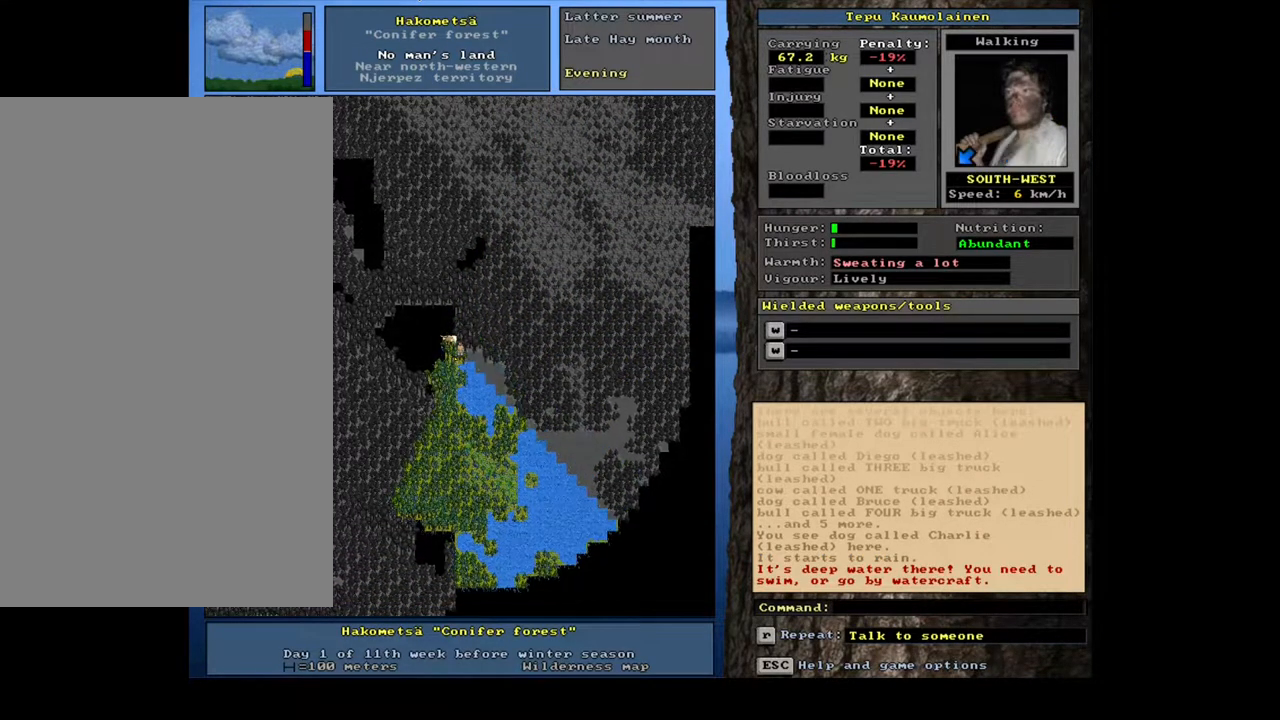
{"keys": ["ctrl_l"], "mouse": [], "events": [[117, "num1", "down"], [183, "num1", "up"]]}
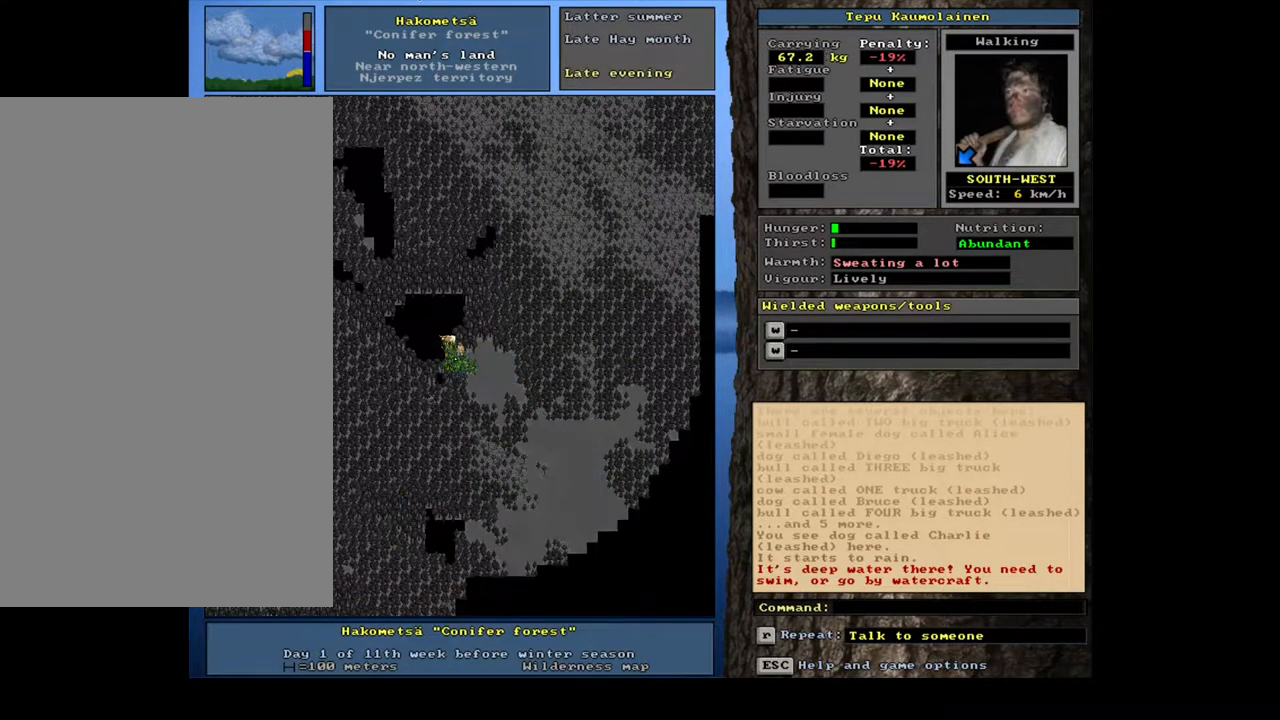
{"keys": [], "mouse": [], "events": [[100, "ctrl_l", "up"], [217, "num6", "down"], [283, "num6", "up"], [367, "num6", "down"], [450, "num6", "up"]]}
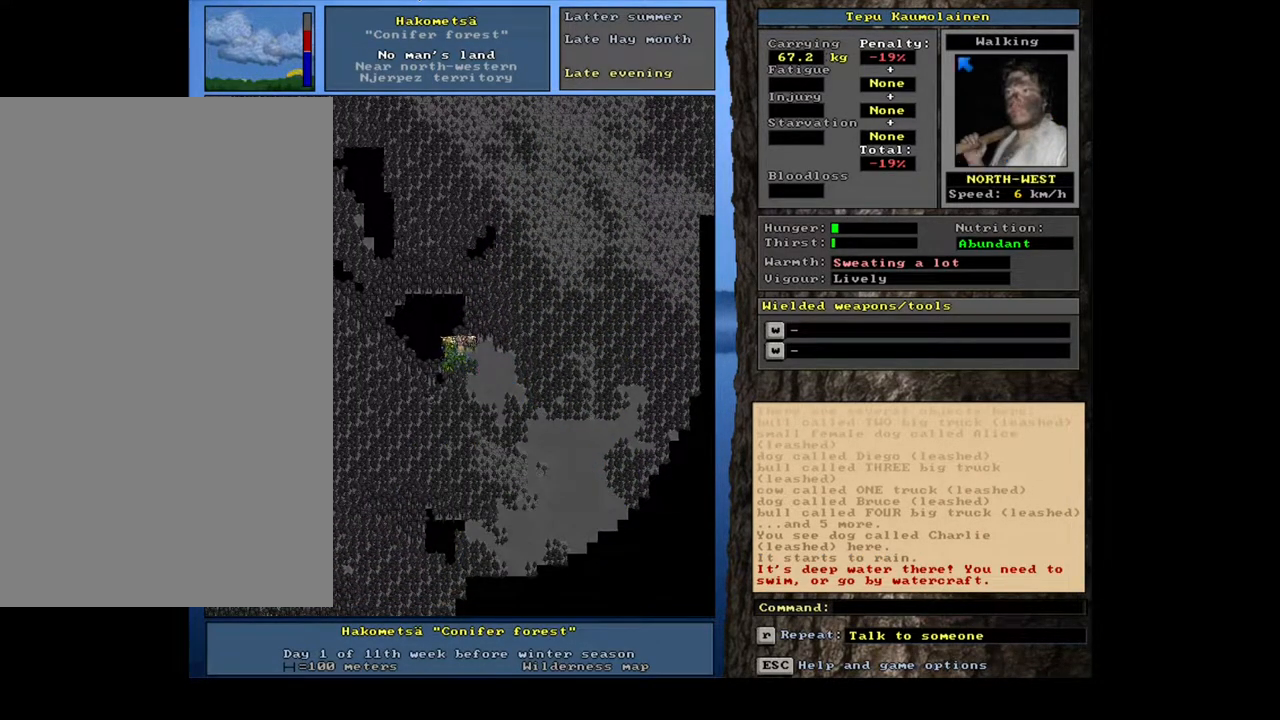
{"keys": ["ctrl_l"], "mouse": [], "events": [[17, "ctrl_l", "down"], [67, "num7", "down"], [217, "num7", "up"], [383, "num7", "down"], [483, "num7", "up"]]}
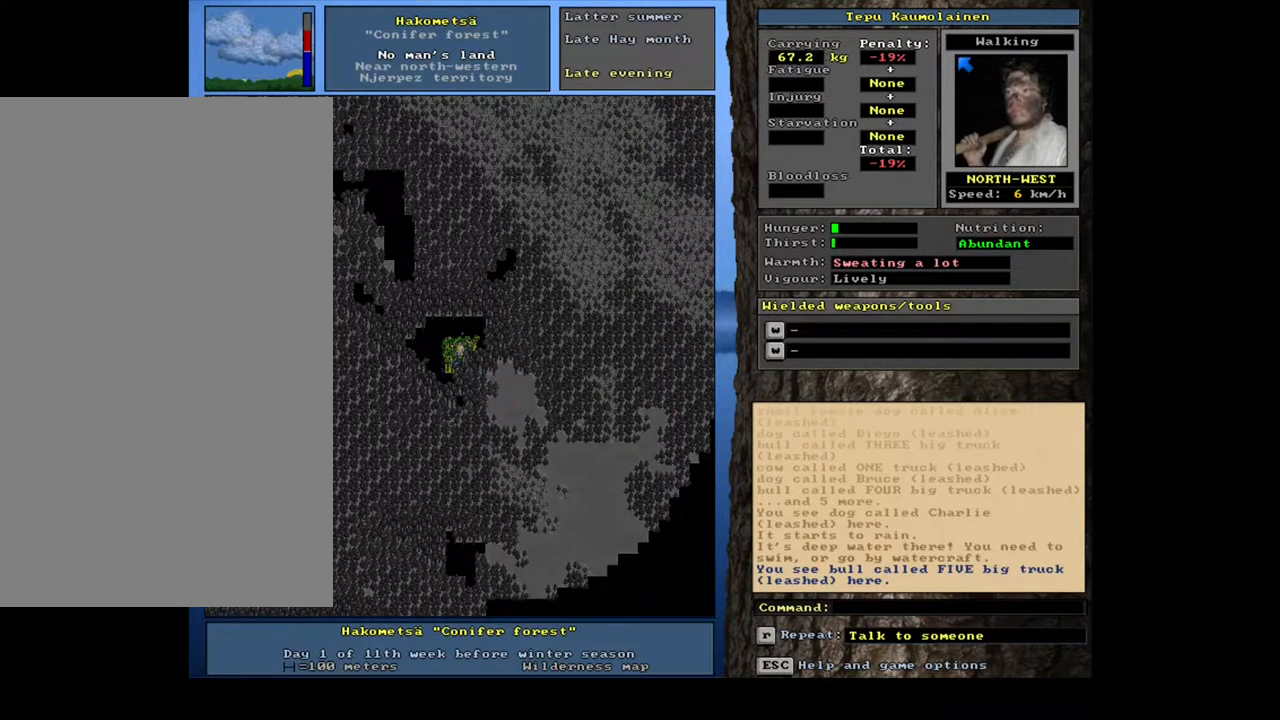
{"keys": ["ctrl_l"], "mouse": [], "events": [[250, "num4", "down"], [383, "num4", "up"]]}
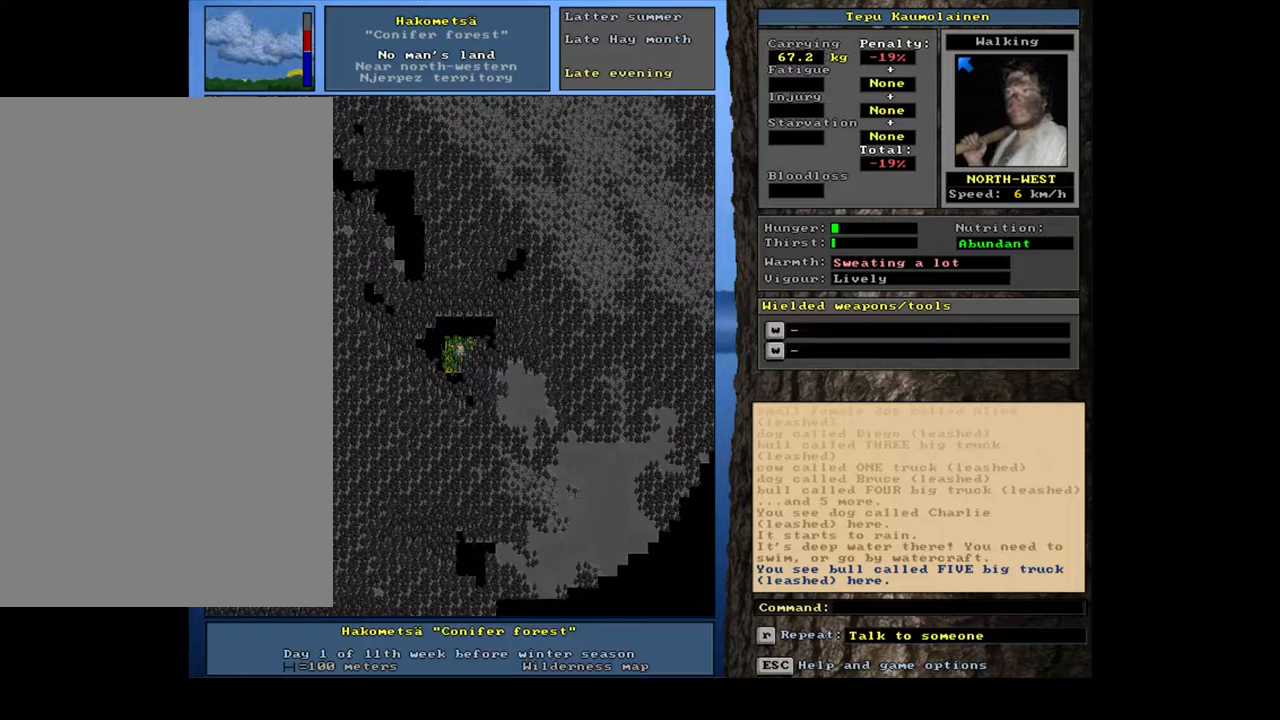
{"keys": ["ctrl_l", "num4"], "mouse": [], "events": [[67, "num4", "down"], [200, "num4", "up"], [483, "num4", "down"]]}
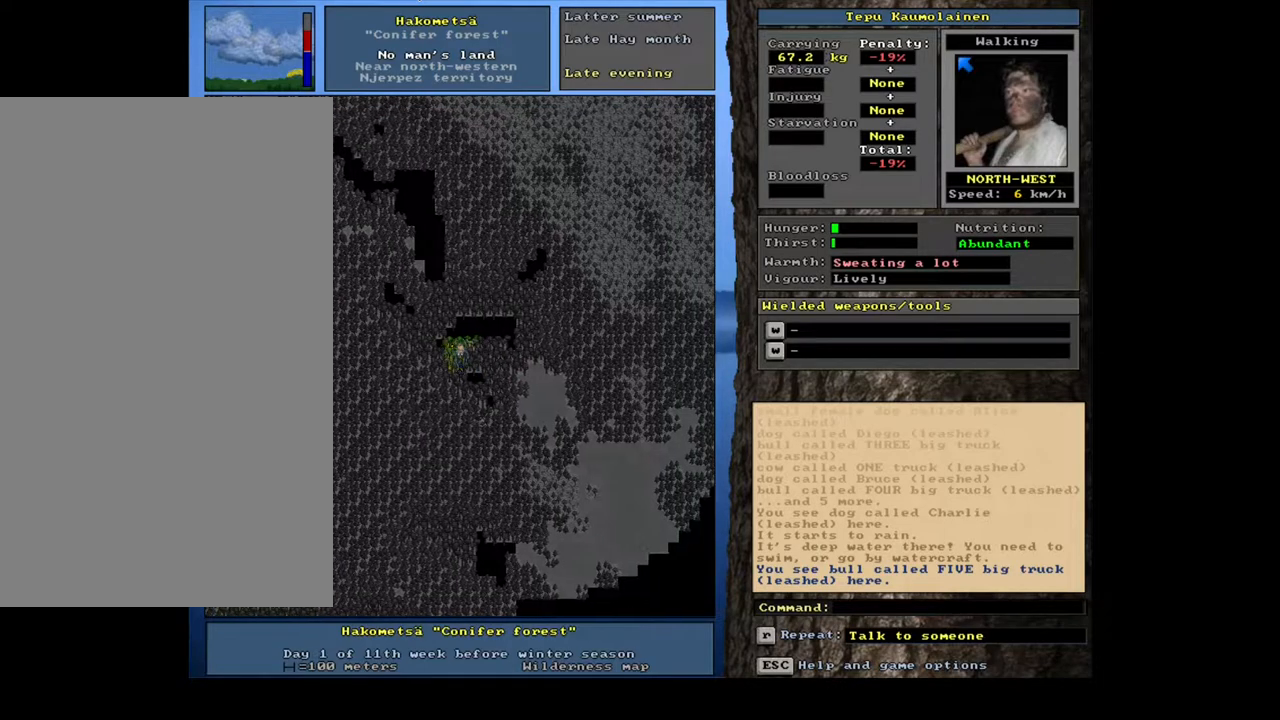
{"keys": [], "mouse": [], "events": [[83, "num4", "up"], [233, "ctrl_l", "up"], [333, "num6", "down"], [450, "num6", "up"]]}
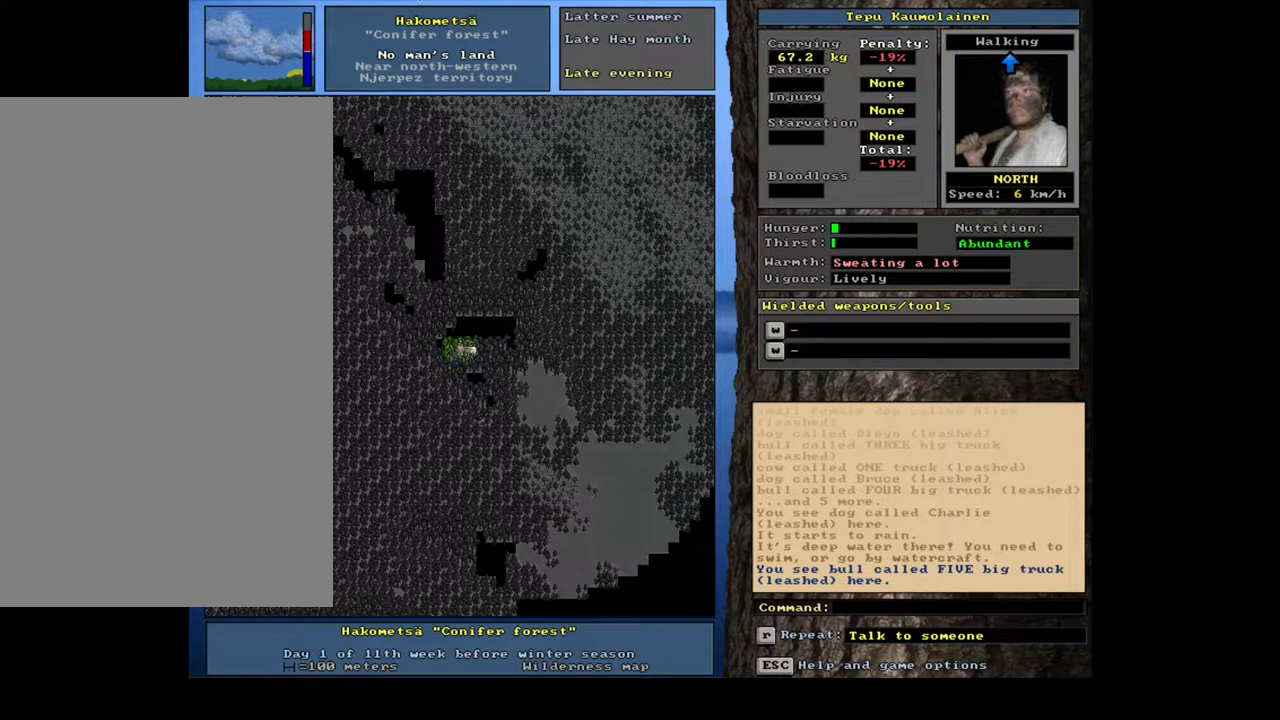
{"keys": ["ctrl_l", "num6"], "mouse": [], "events": [[83, "ctrl_l", "down"], [83, "num8", "down"], [200, "num8", "up"], [450, "num6", "down"]]}
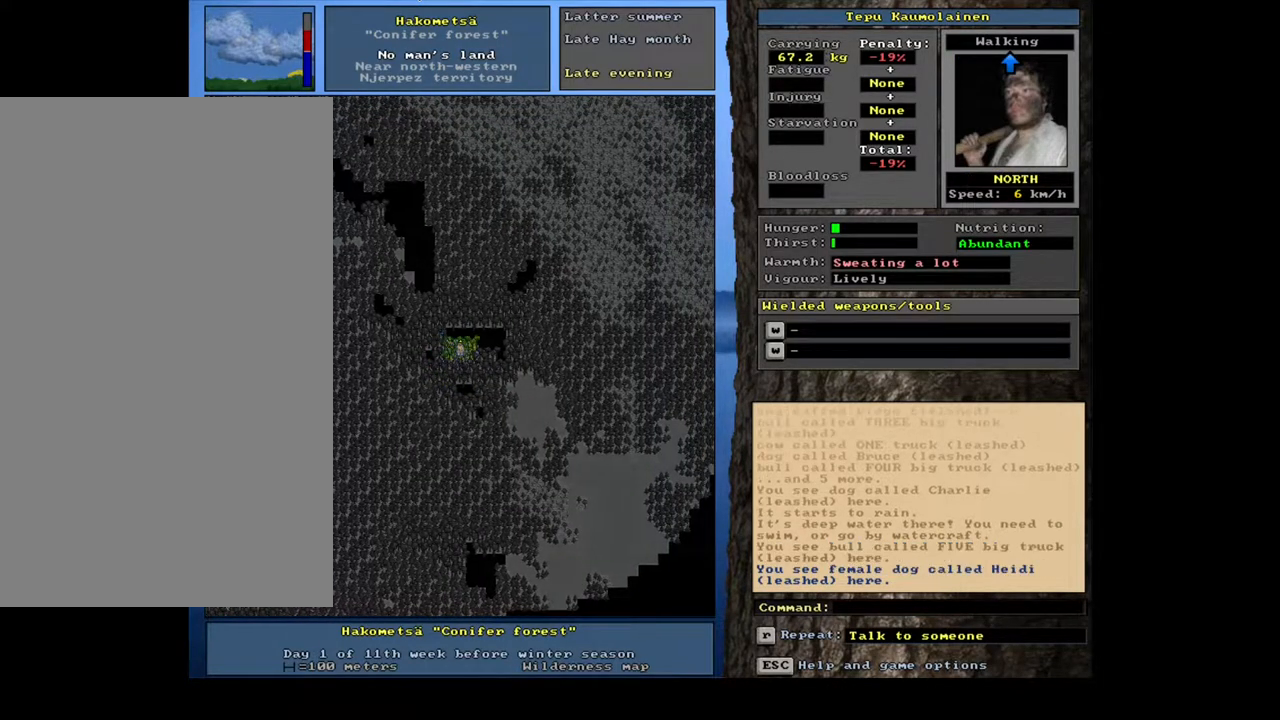
{"keys": ["ctrl_l"], "mouse": [], "events": [[50, "num6", "up"], [167, "num8", "down"], [267, "num8", "up"]]}
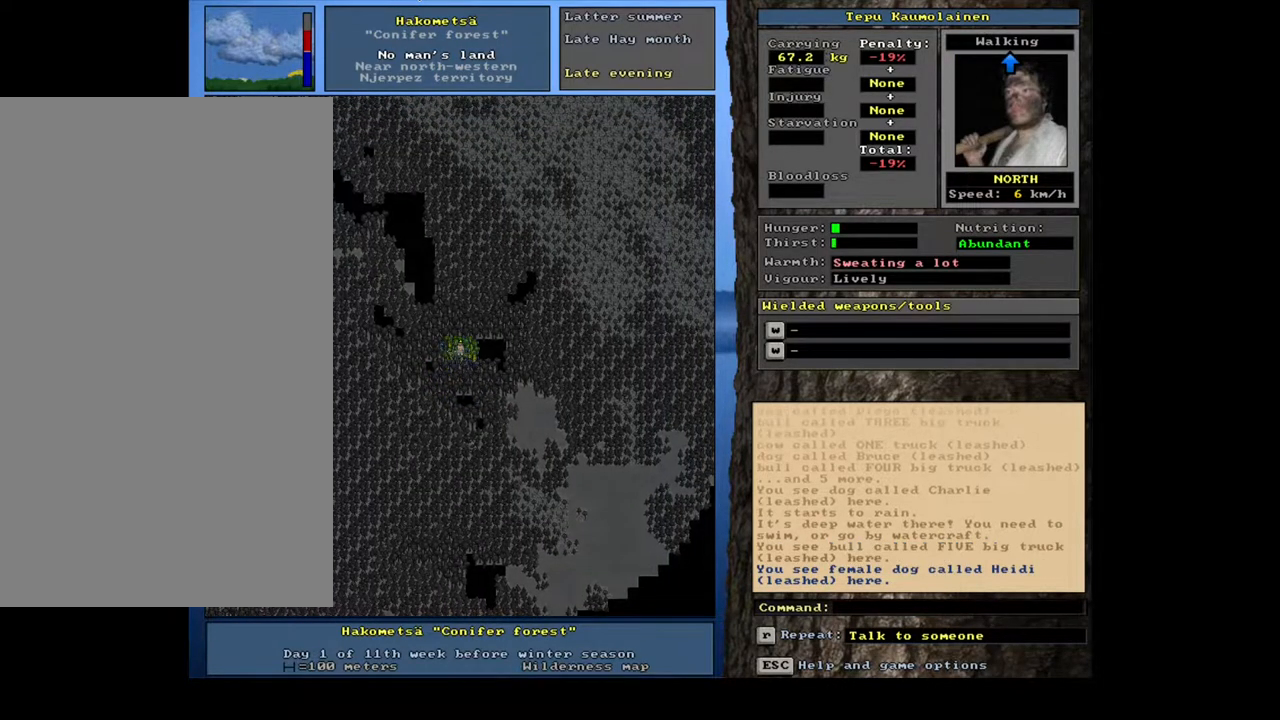
{"keys": ["ctrl_l"], "mouse": [], "events": [[33, "num6", "down"], [133, "num6", "up"], [233, "num6", "down"], [333, "num6", "up"], [417, "num6", "down"], [500, "num6", "up"]]}
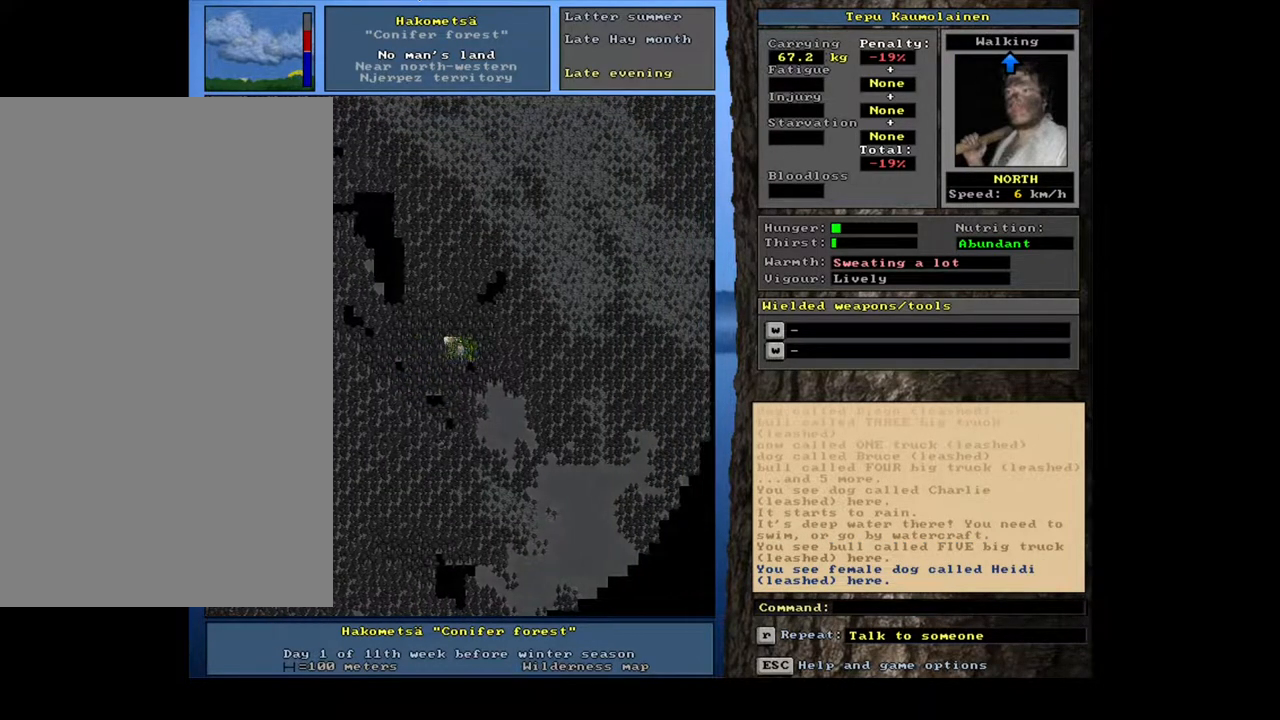
{"keys": ["ctrl_l"], "mouse": [], "events": [[250, "num9", "down"], [333, "num8", "down"], [433, "num9", "up"], [483, "num8", "up"]]}
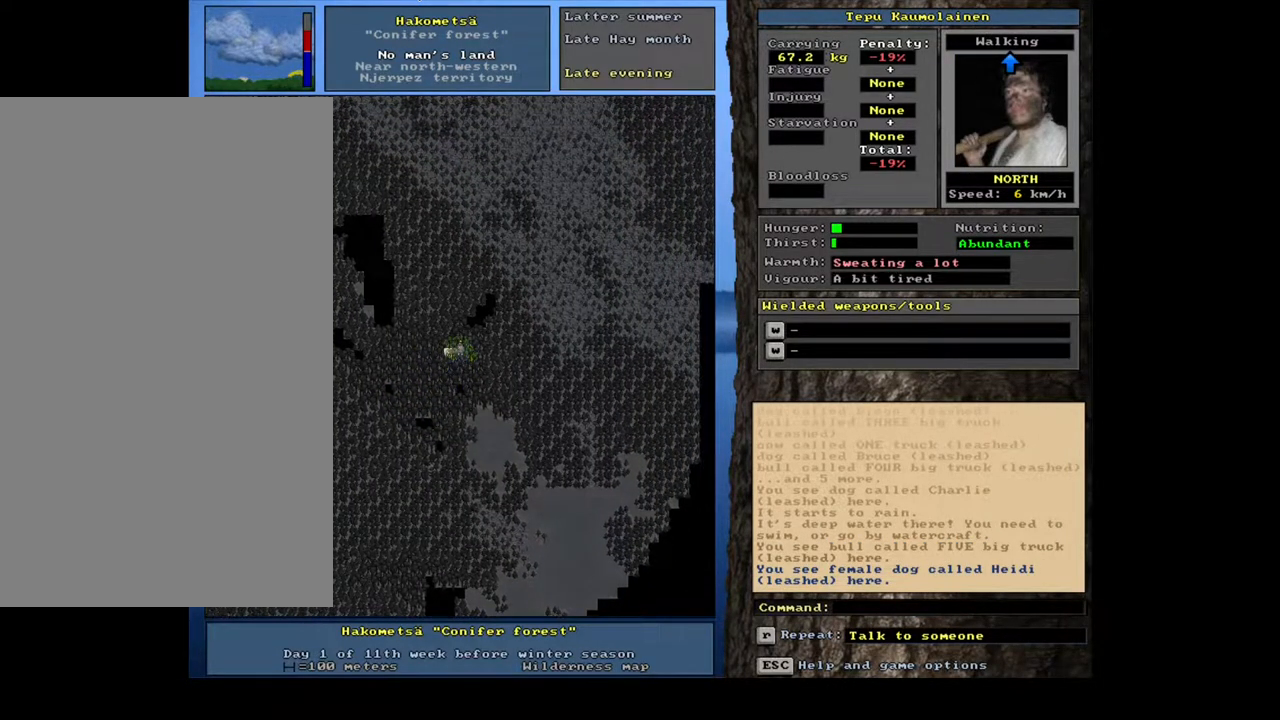
{"keys": ["ctrl_l", "num9"], "mouse": [], "events": [[150, "num9", "down"], [233, "num9", "up"], [333, "num8", "down"], [350, "num9", "down"], [383, "num9", "up"], [400, "num8", "up"], [483, "num9", "down"]]}
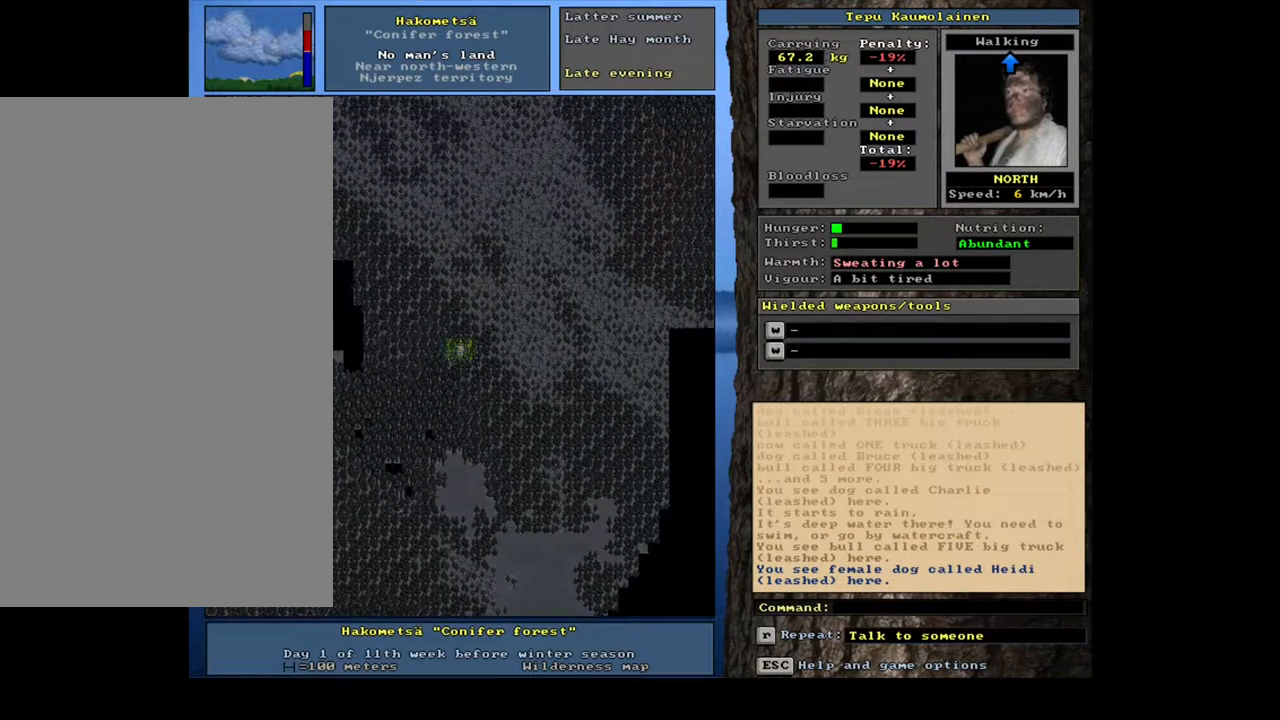
{"keys": ["num6"], "mouse": [], "events": [[83, "num9", "up"], [400, "ctrl_l", "up"], [483, "num6", "down"]]}
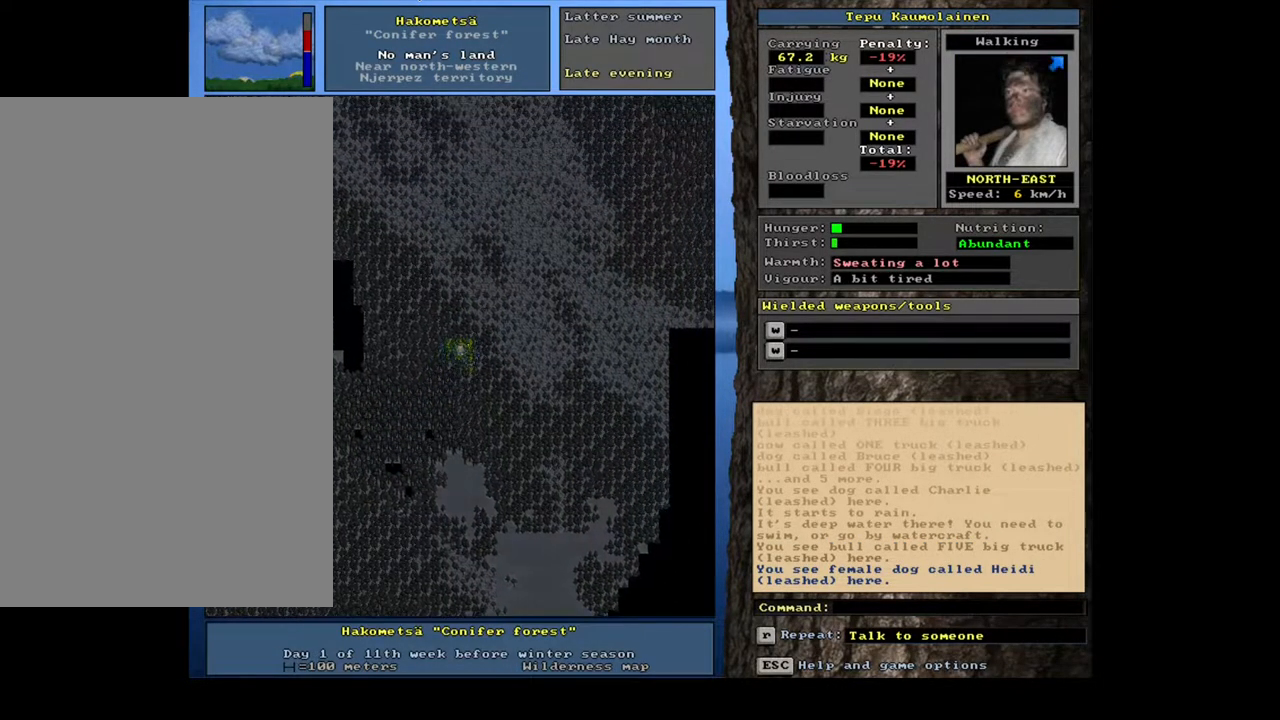
{"keys": [], "mouse": [], "events": [[50, "num6", "up"]]}
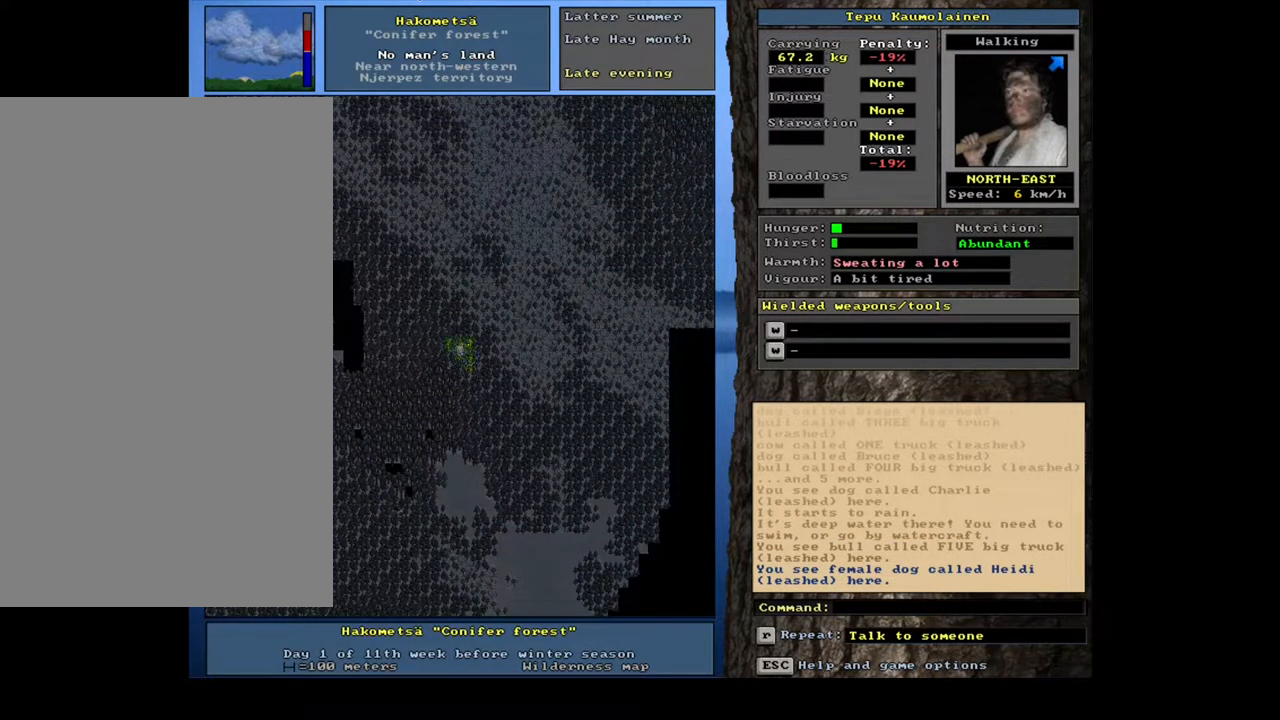
{"keys": [], "mouse": [], "events": [[50, "f6", "down"], [150, "f6", "up"]]}
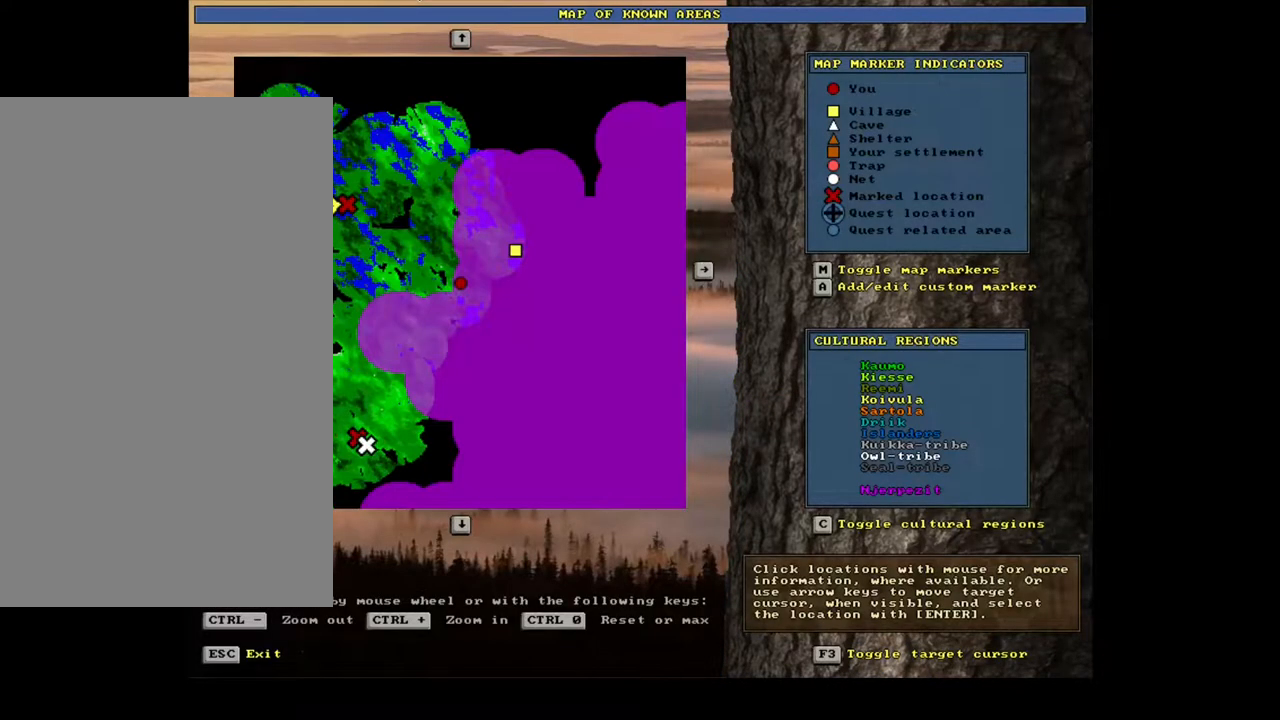
{"keys": [], "mouse": [], "events": []}
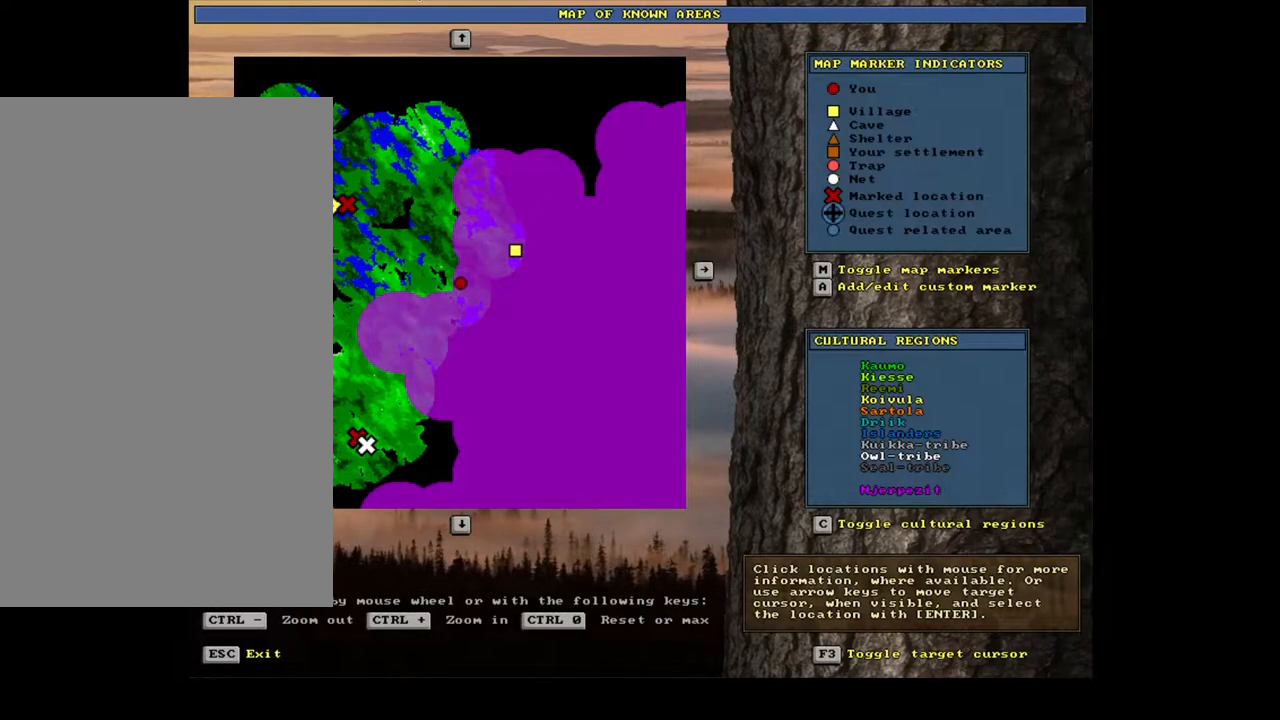
{"keys": [], "mouse": [], "events": [[267, "escape", "down"], [400, "escape", "up"]]}
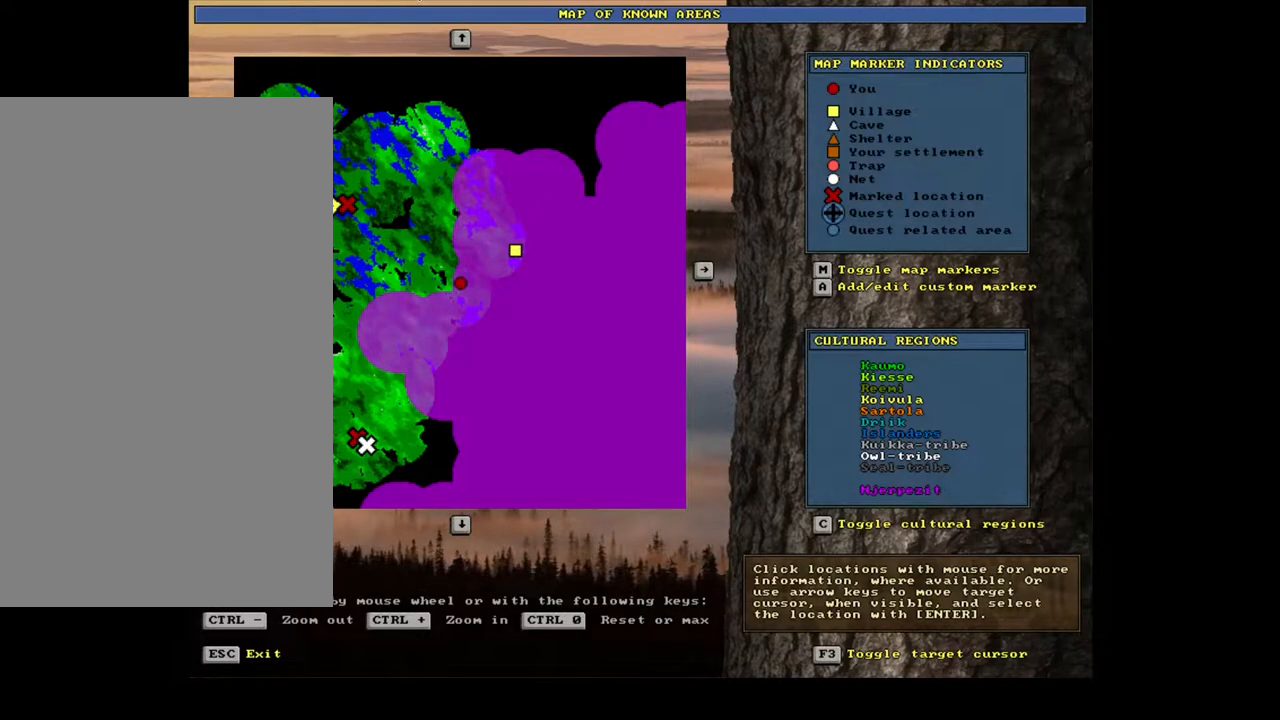
{"keys": [], "mouse": [], "events": []}
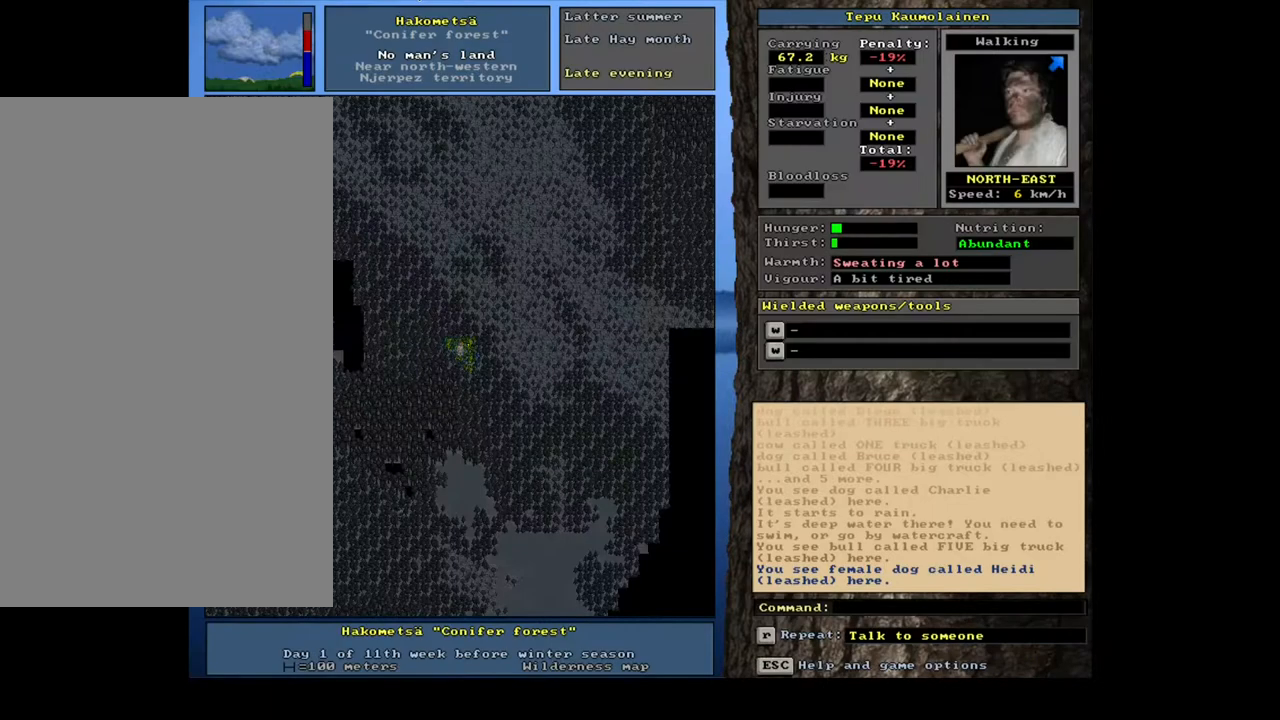
{"keys": [], "mouse": [], "events": [[100, "num6", "down"], [217, "num6", "up"]]}
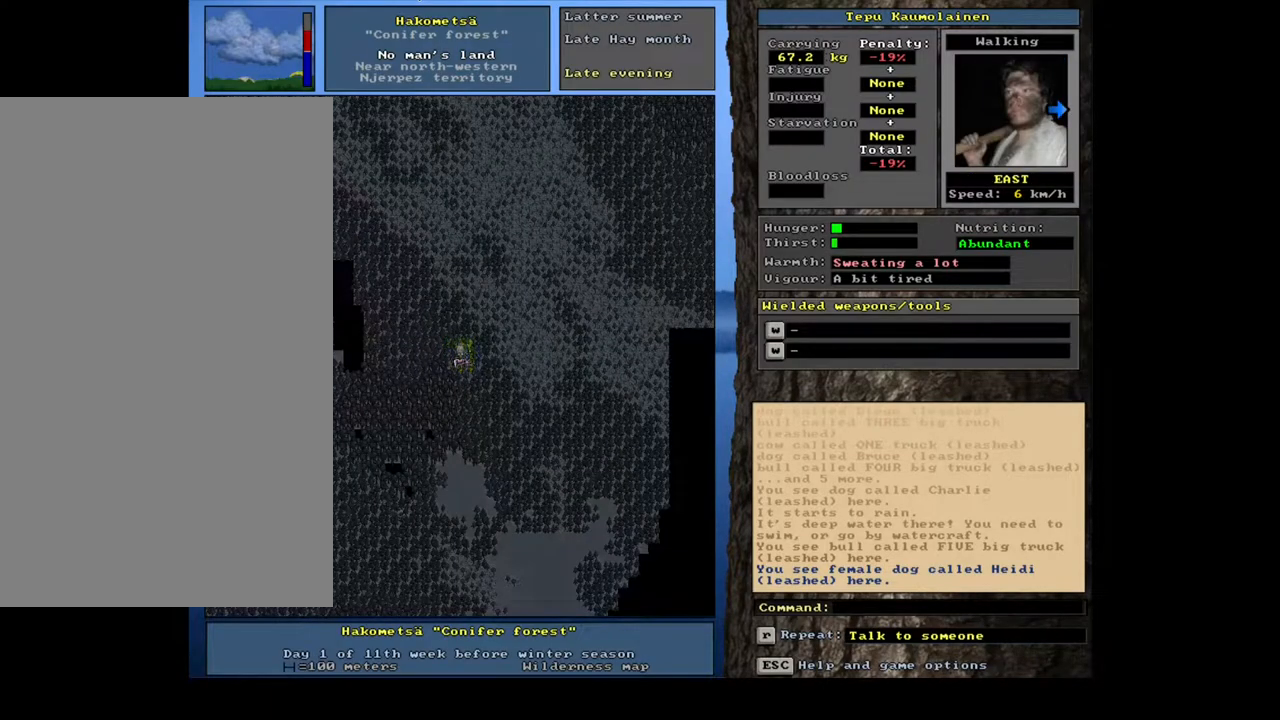
{"keys": ["ctrl_l", "num4"], "mouse": [], "events": [[83, "num3", "down"], [133, "num3", "up"], [217, "ctrl_l", "down"], [300, "num4", "down"], [417, "num4", "up"], [500, "num4", "down"]]}
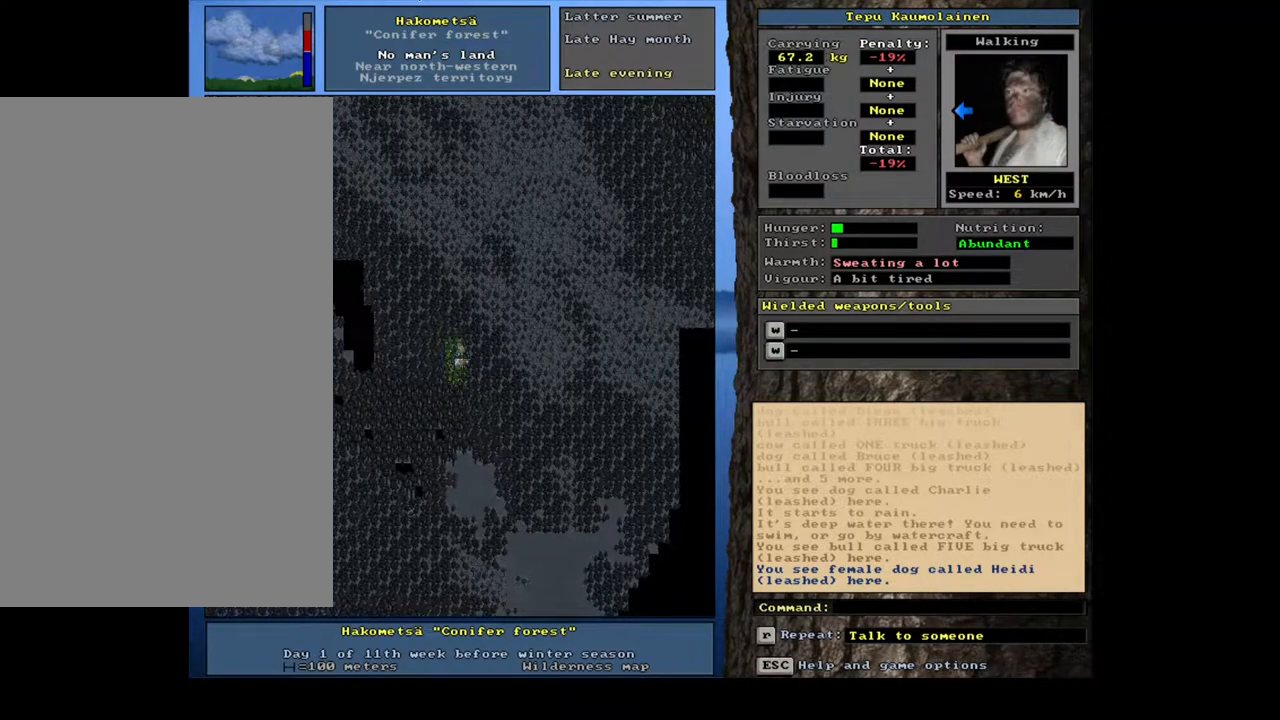
{"keys": ["ctrl_l"], "mouse": [], "events": [[100, "num4", "up"], [167, "num4", "down"], [250, "num4", "up"], [350, "num4", "down"], [433, "num4", "up"]]}
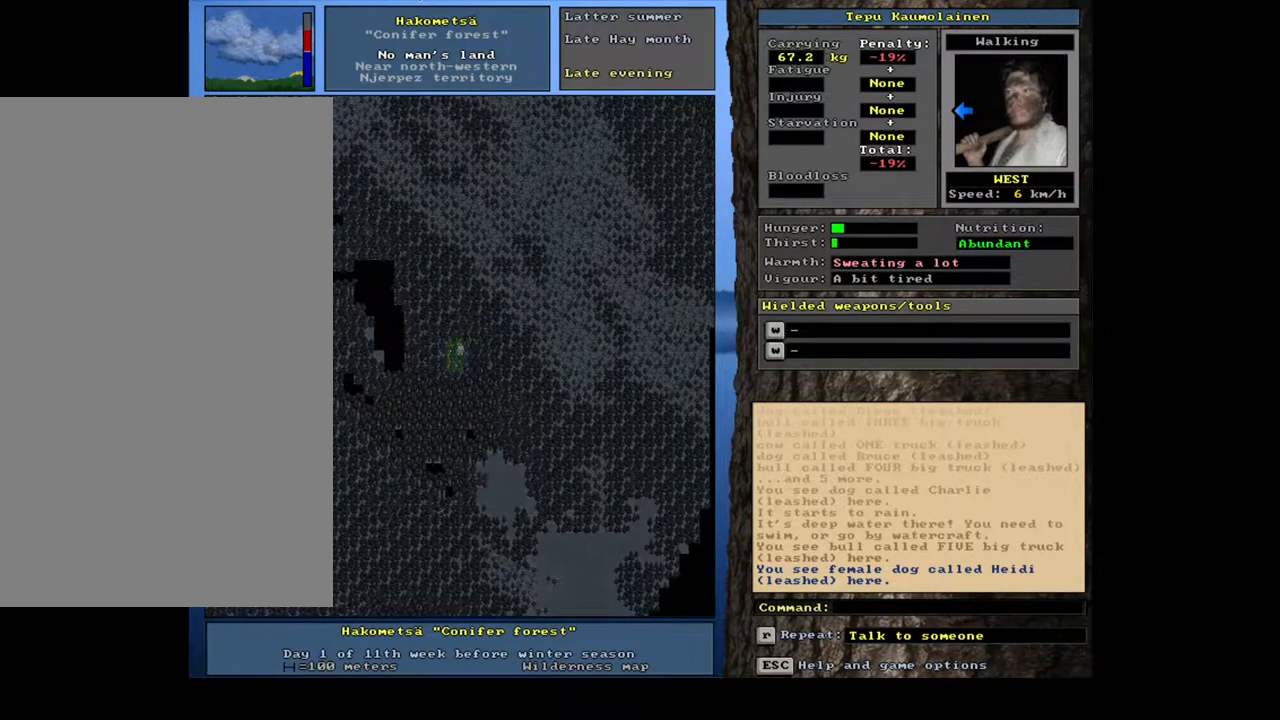
{"keys": ["ctrl_l"], "mouse": [], "events": [[17, "num4", "down"], [117, "num4", "up"], [183, "num4", "down"], [300, "num4", "up"], [367, "num4", "down"], [467, "num4", "up"]]}
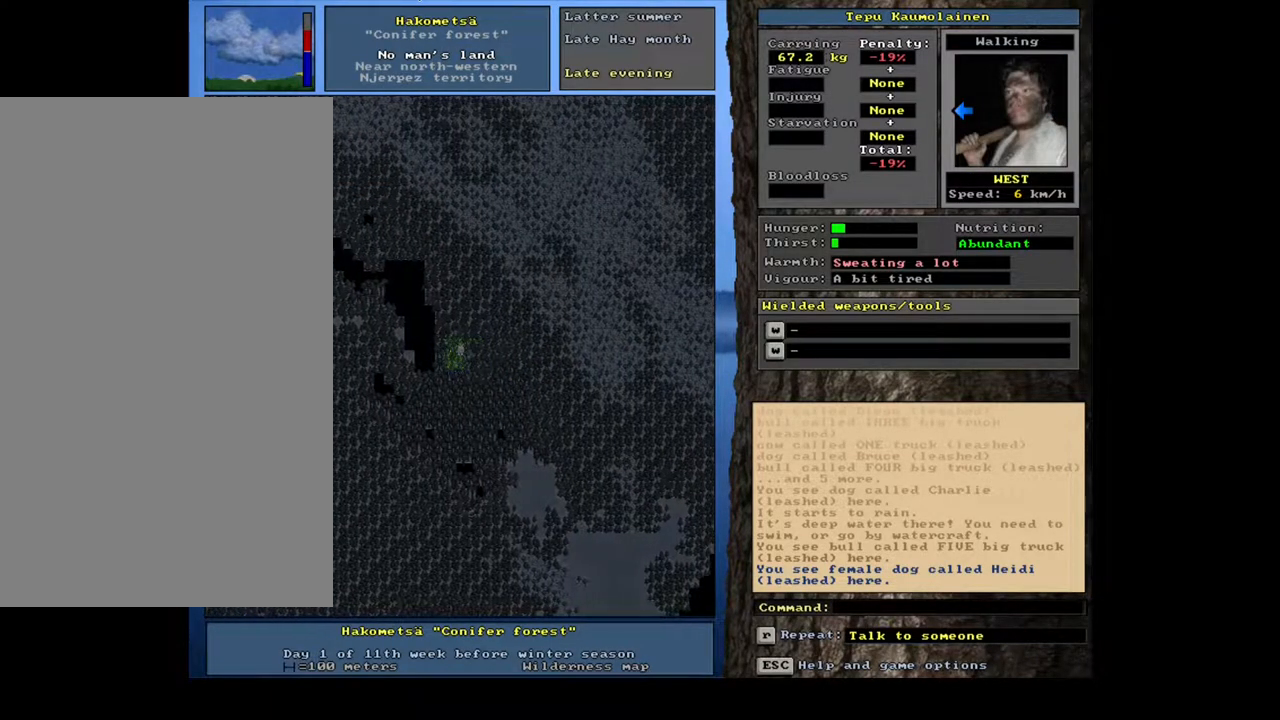
{"keys": ["ctrl_l", "num7"], "mouse": [], "events": [[33, "num4", "down"], [117, "num4", "up"], [217, "num4", "down"], [333, "num4", "up"], [483, "num7", "down"]]}
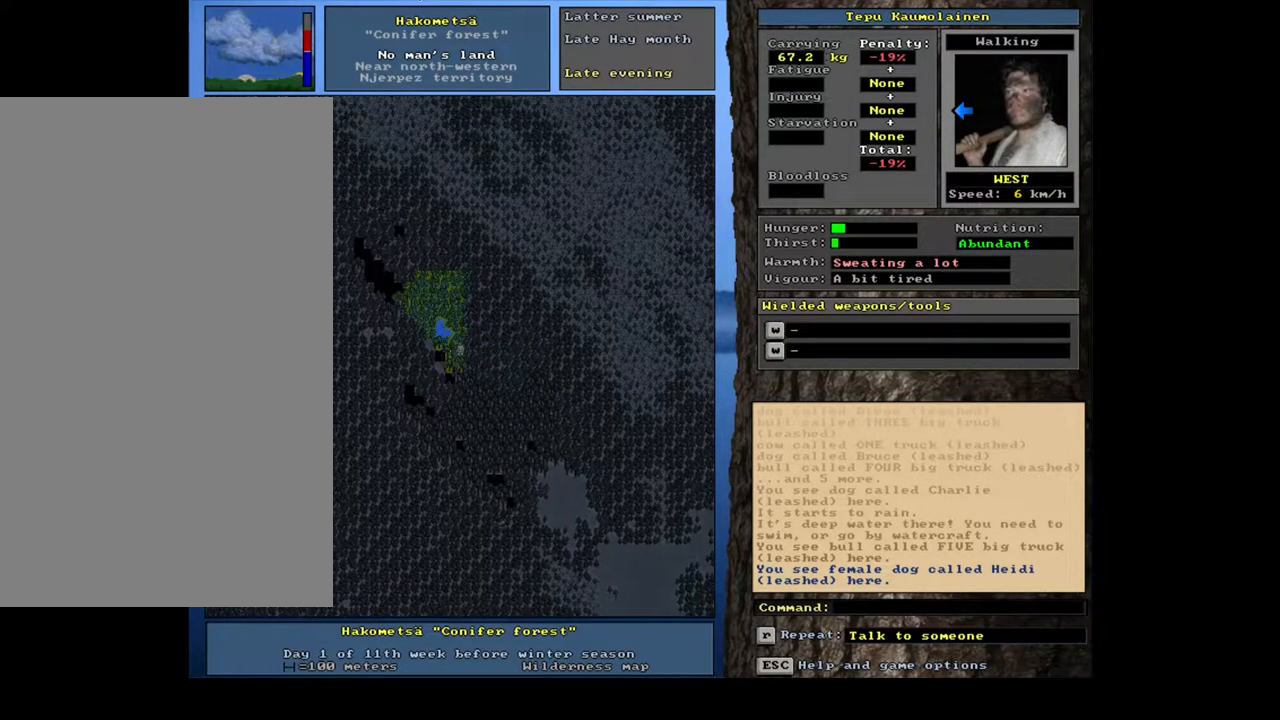
{"keys": ["ctrl_l"], "mouse": [], "events": [[100, "num7", "up"]]}
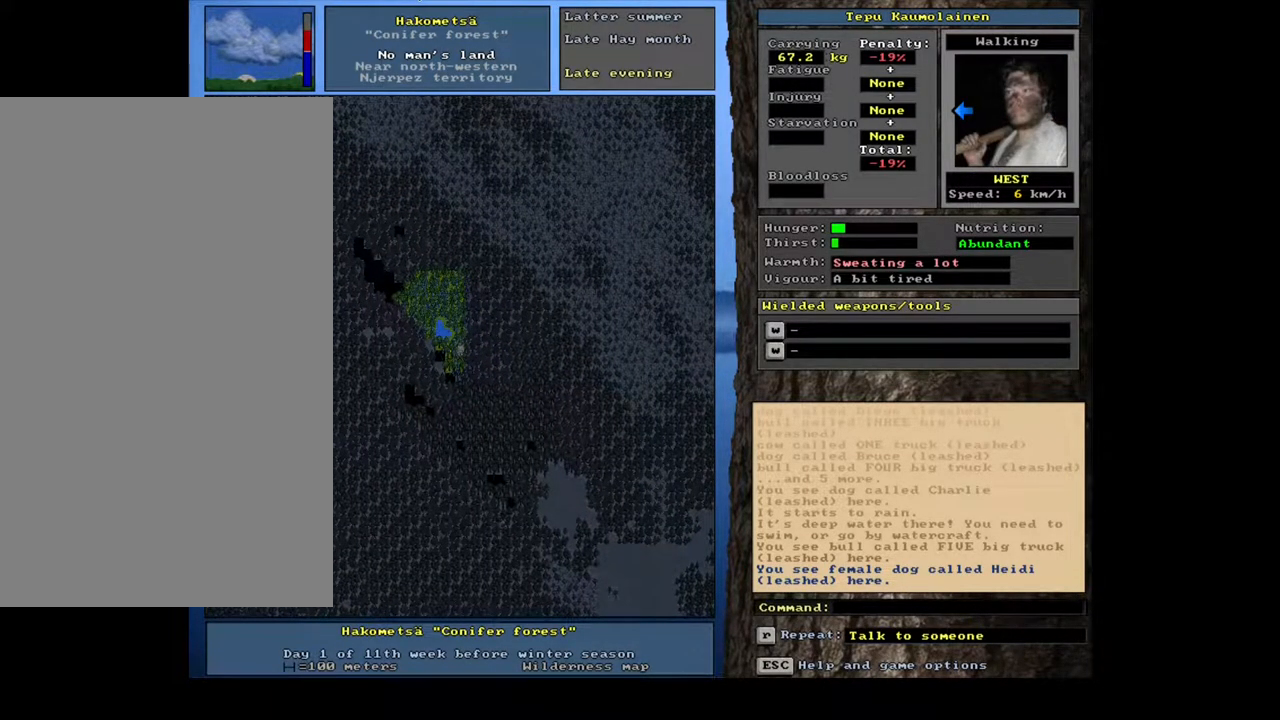
{"keys": ["ctrl_l"], "mouse": [], "events": [[17, "num4", "down"], [167, "num4", "up"]]}
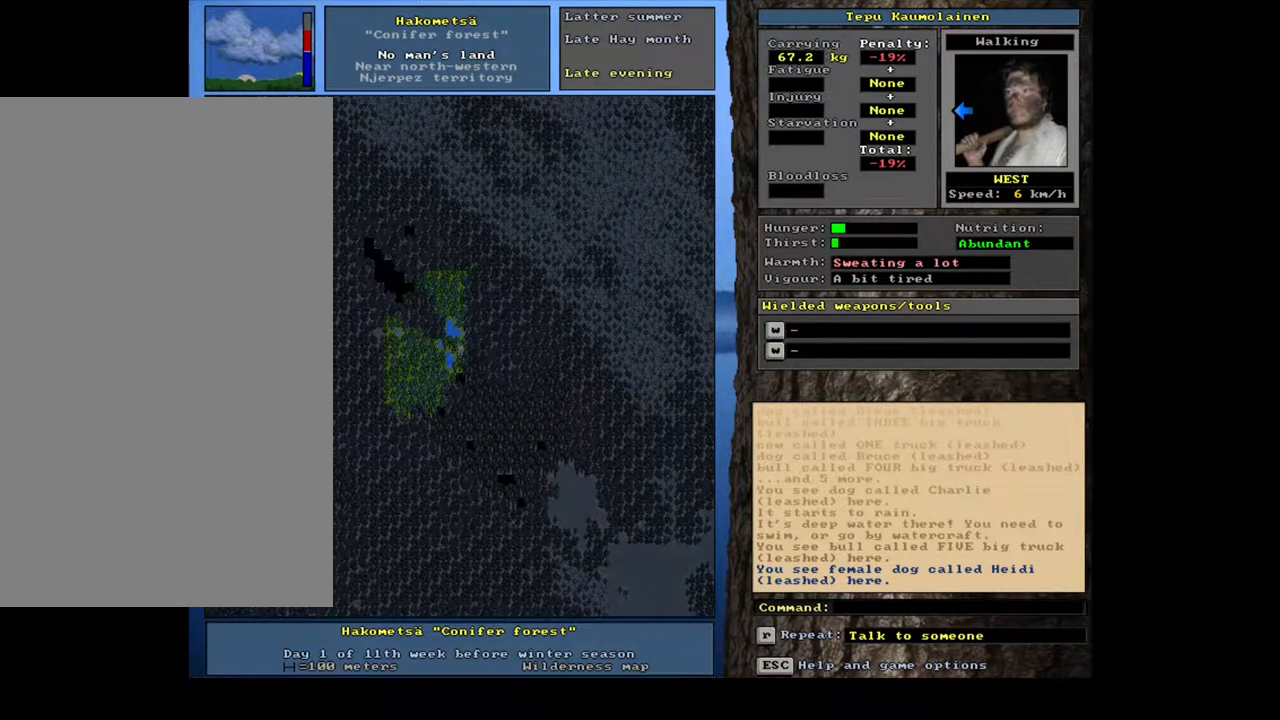
{"keys": ["ctrl_l"], "mouse": [], "events": [[117, "num7", "down"], [250, "num7", "up"], [400, "num7", "down"], [483, "num7", "up"]]}
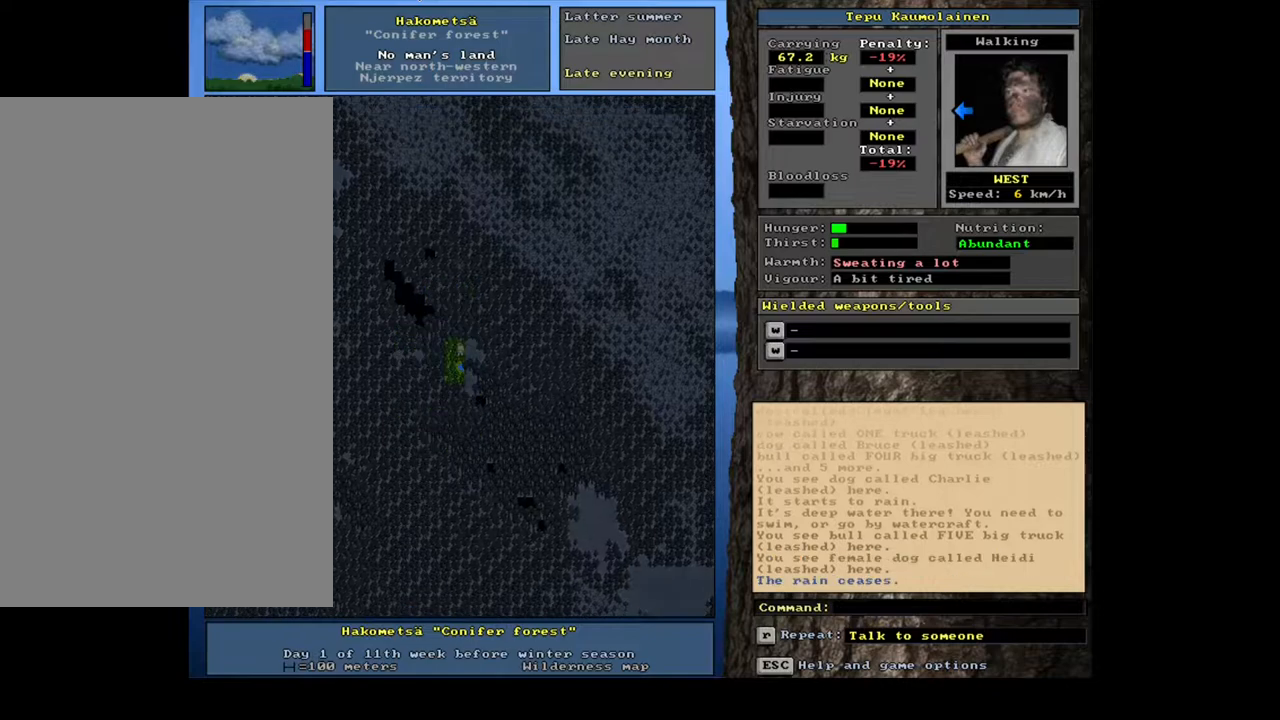
{"keys": ["ctrl_l"], "mouse": [], "events": []}